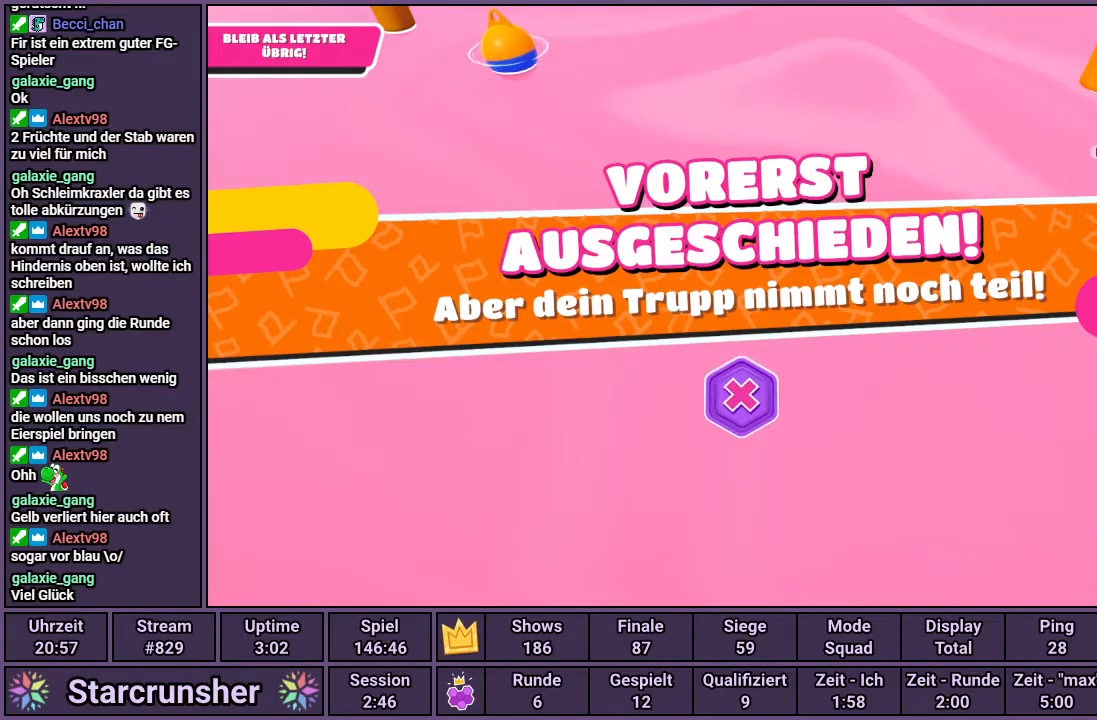
Gameplay with a controller (PlayStation layout); each line is a JSON object with the inputs held at the frame after it. "events" lists button and stick changes between this image and that frame as [ms after this image, input, new state], when the widget could be followed in between.
{"buttons": [], "left_stick": "center", "right_stick": "center", "events": []}
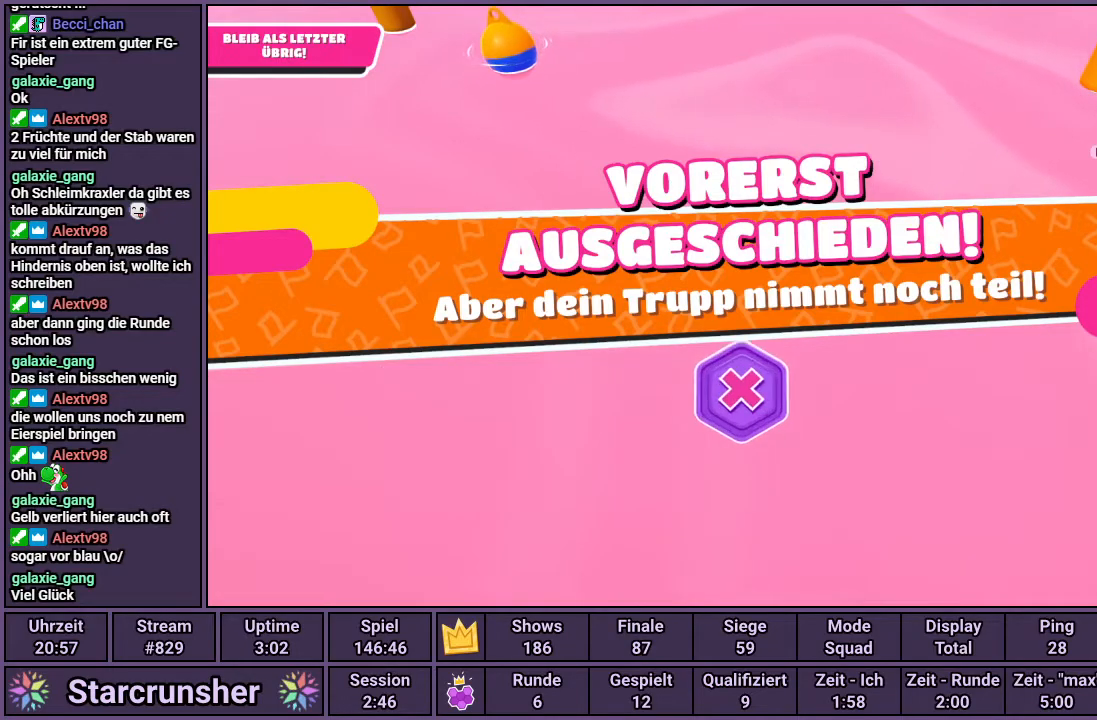
{"buttons": [], "left_stick": "center", "right_stick": "center", "events": []}
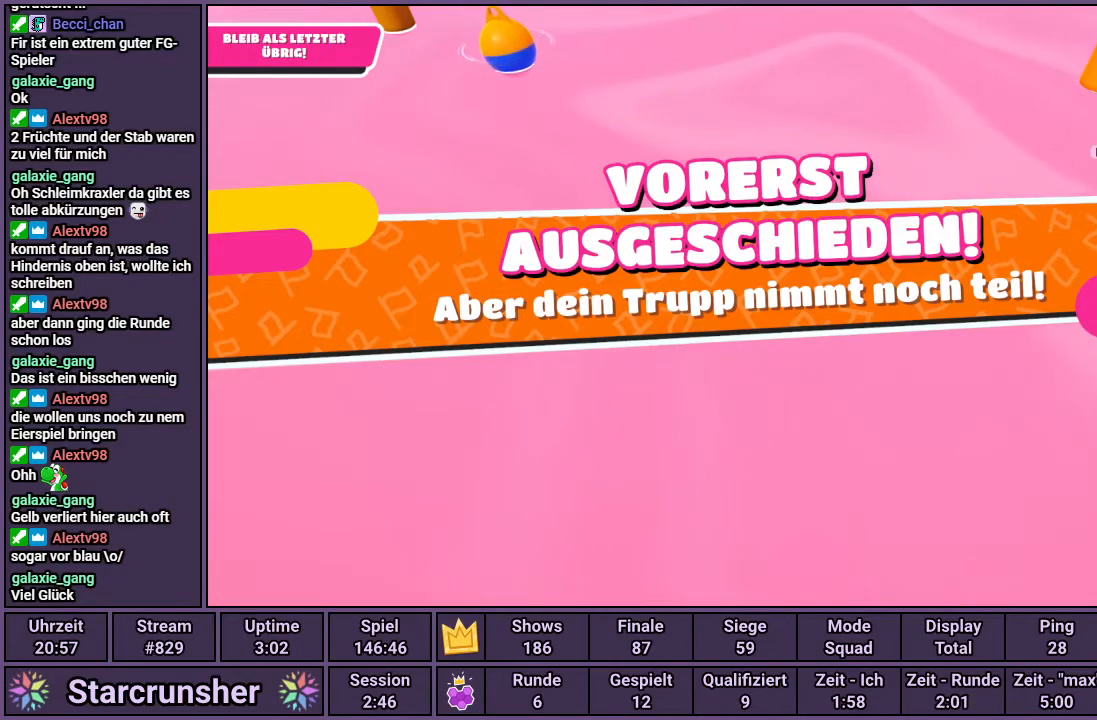
{"buttons": [], "left_stick": "center", "right_stick": "center", "events": []}
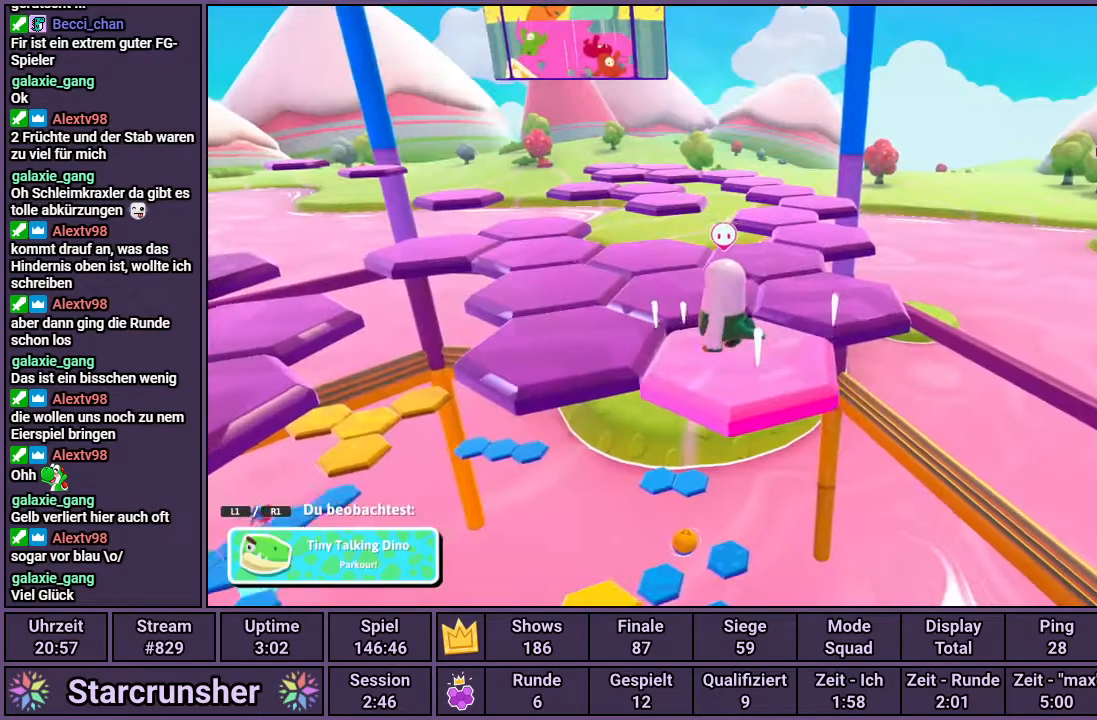
{"buttons": [], "left_stick": "center", "right_stick": "up-left", "events": [[350, "right_stick", "left"], [450, "right_stick", "up-left"]]}
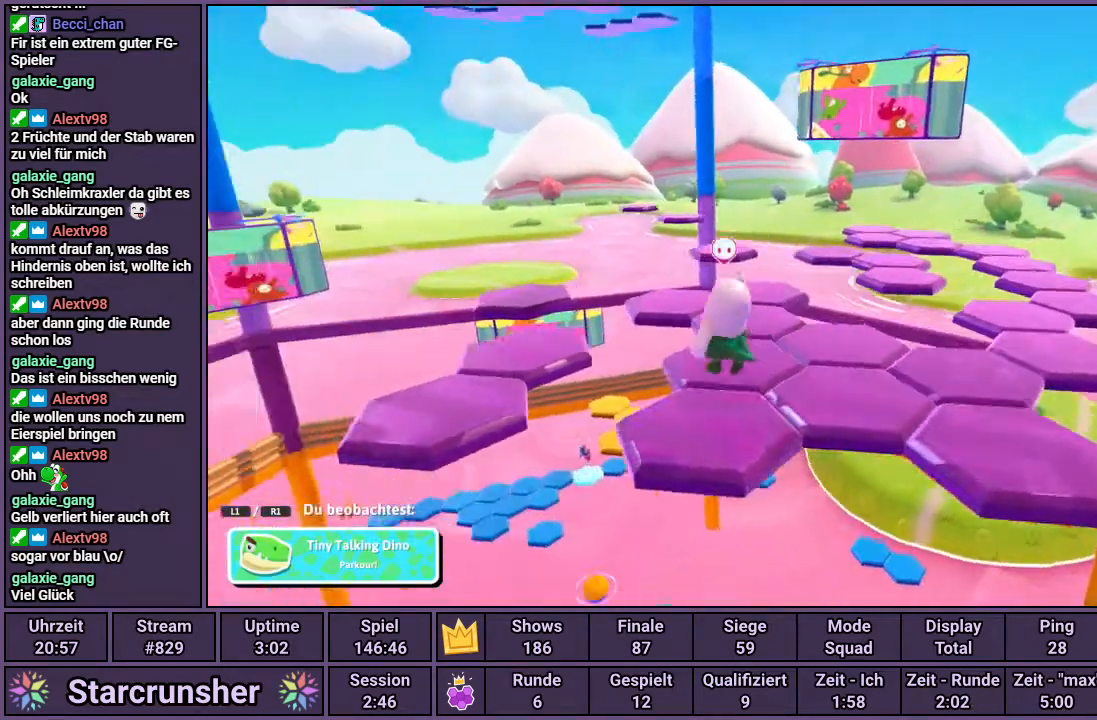
{"buttons": [], "left_stick": "center", "right_stick": "center", "events": [[433, "right_stick", "center"]]}
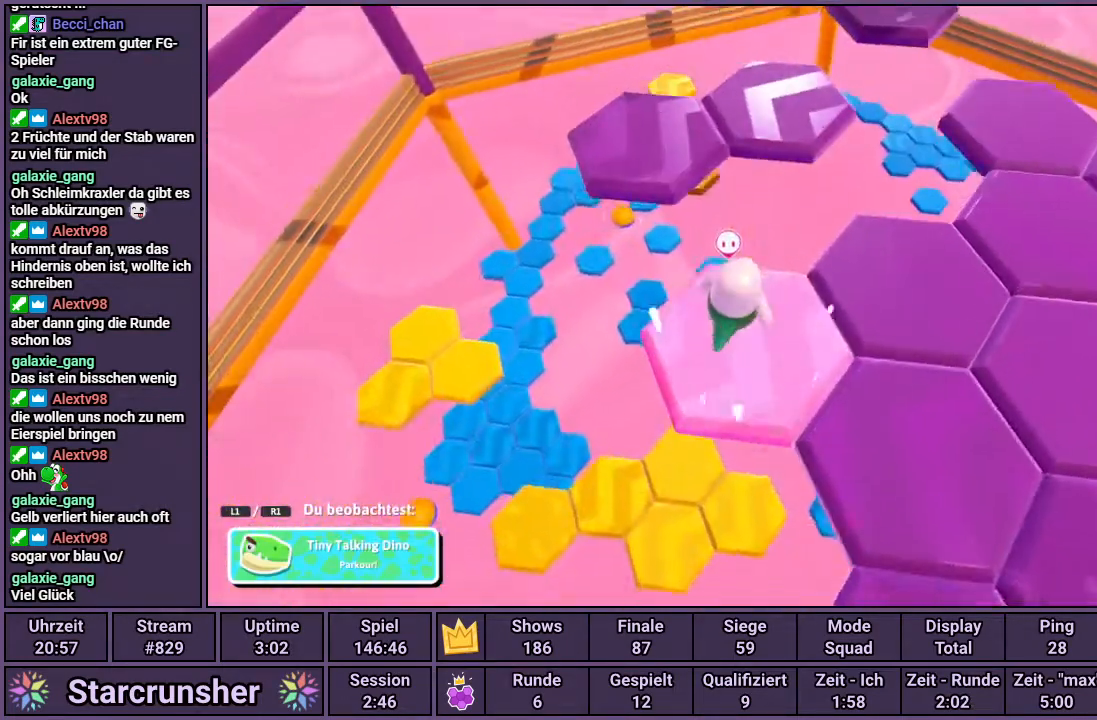
{"buttons": [], "left_stick": "center", "right_stick": "down-right", "events": [[333, "right_stick", "down-right"]]}
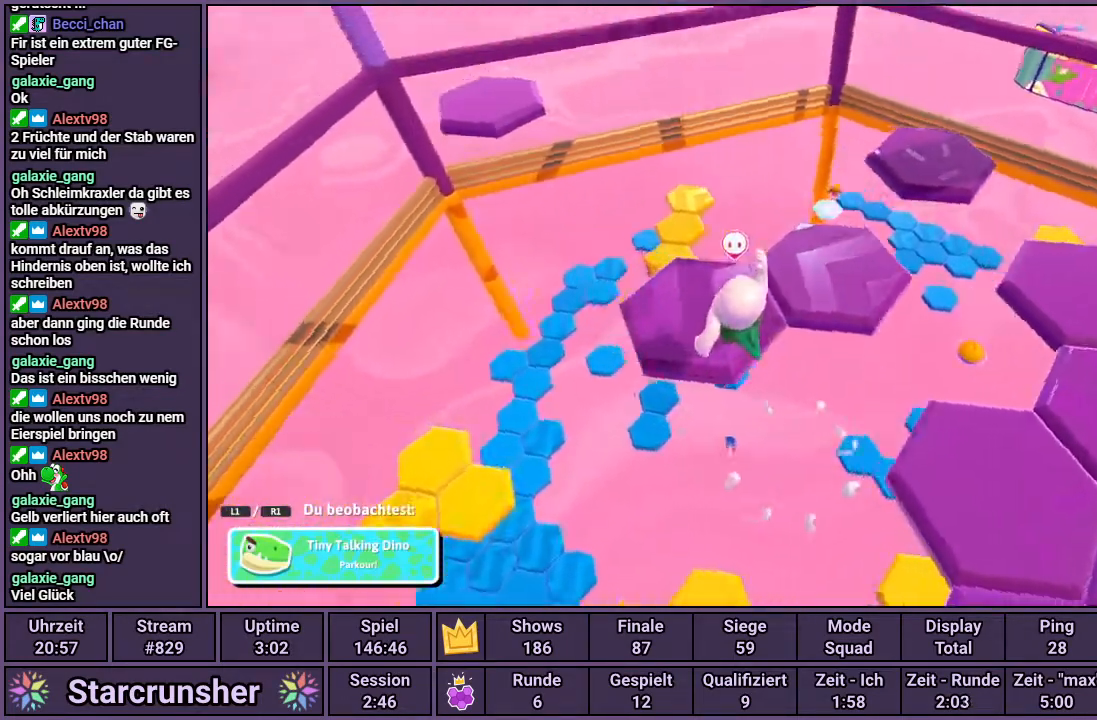
{"buttons": [], "left_stick": "center", "right_stick": "center", "events": [[67, "right_stick", "center"], [150, "right_stick", "right"], [467, "right_stick", "center"]]}
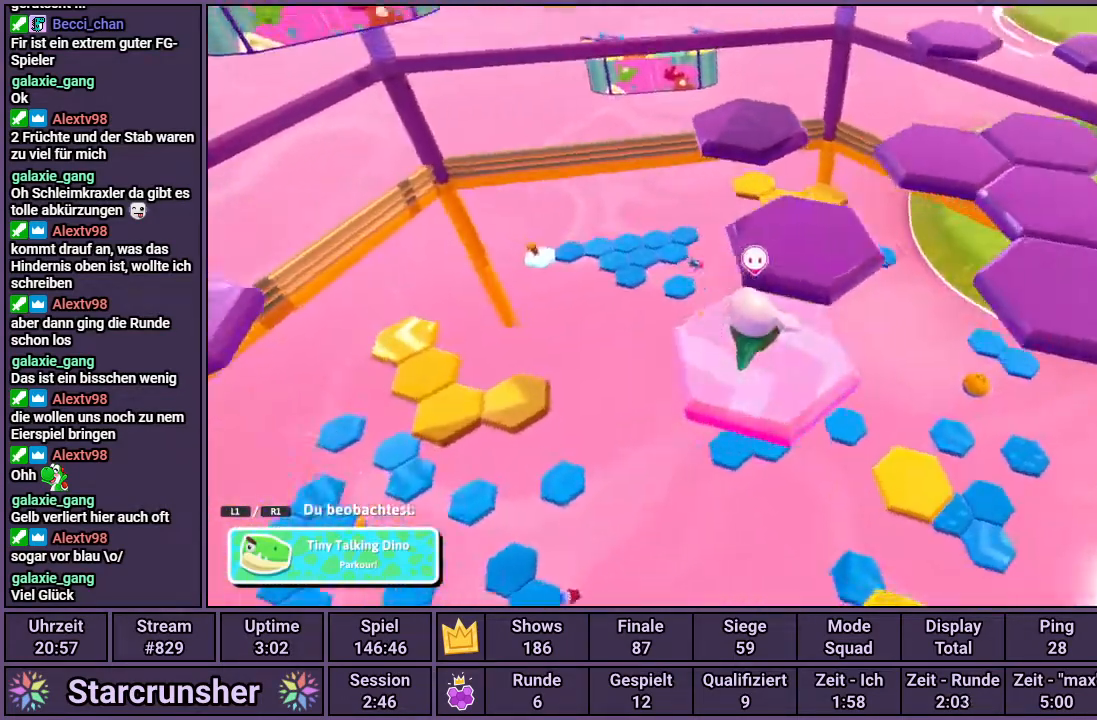
{"buttons": [], "left_stick": "center", "right_stick": "up-right", "events": [[433, "right_stick", "up-right"]]}
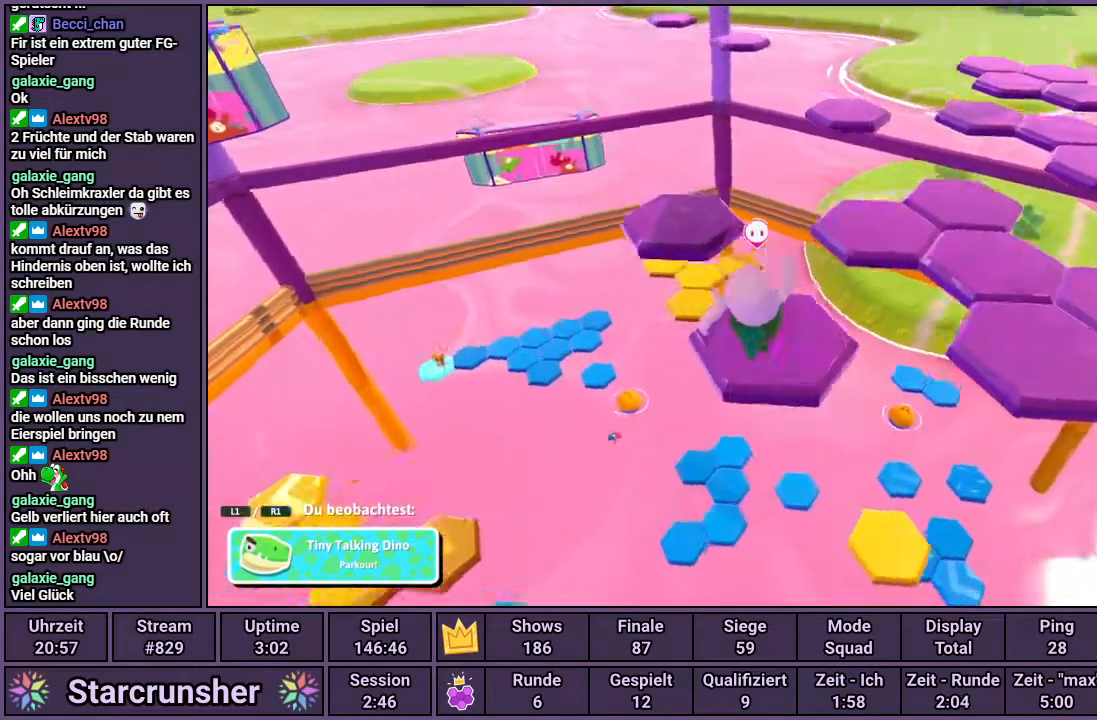
{"buttons": [], "left_stick": "center", "right_stick": "center", "events": [[300, "right_stick", "center"]]}
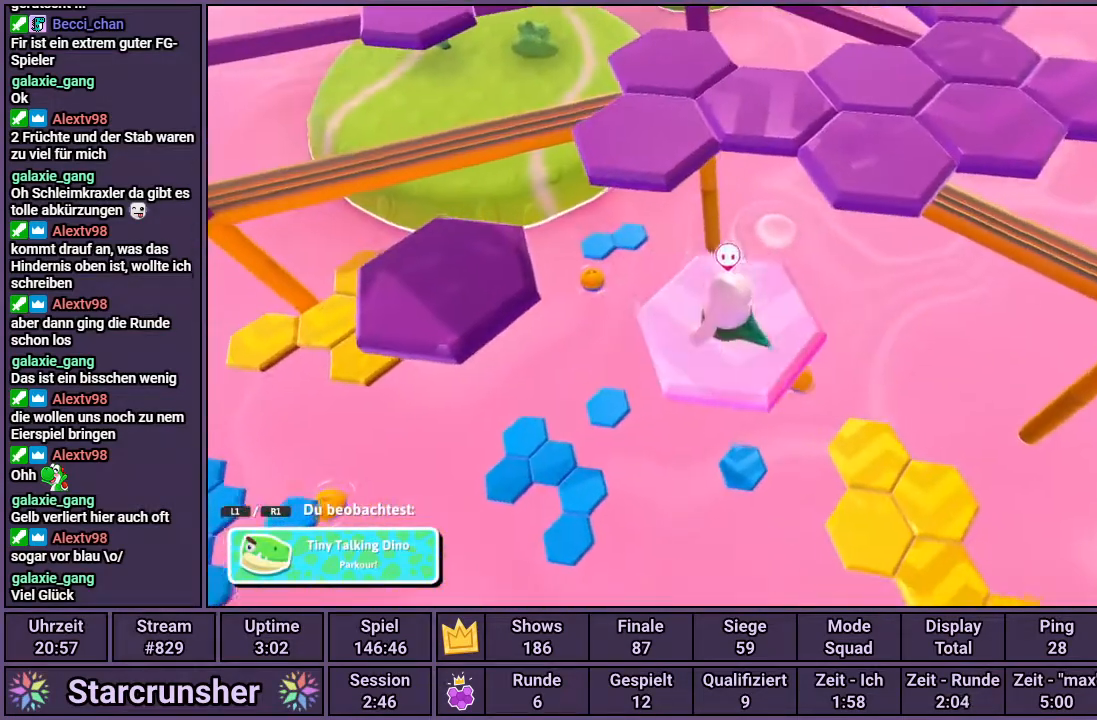
{"buttons": [], "left_stick": "center", "right_stick": "center", "events": []}
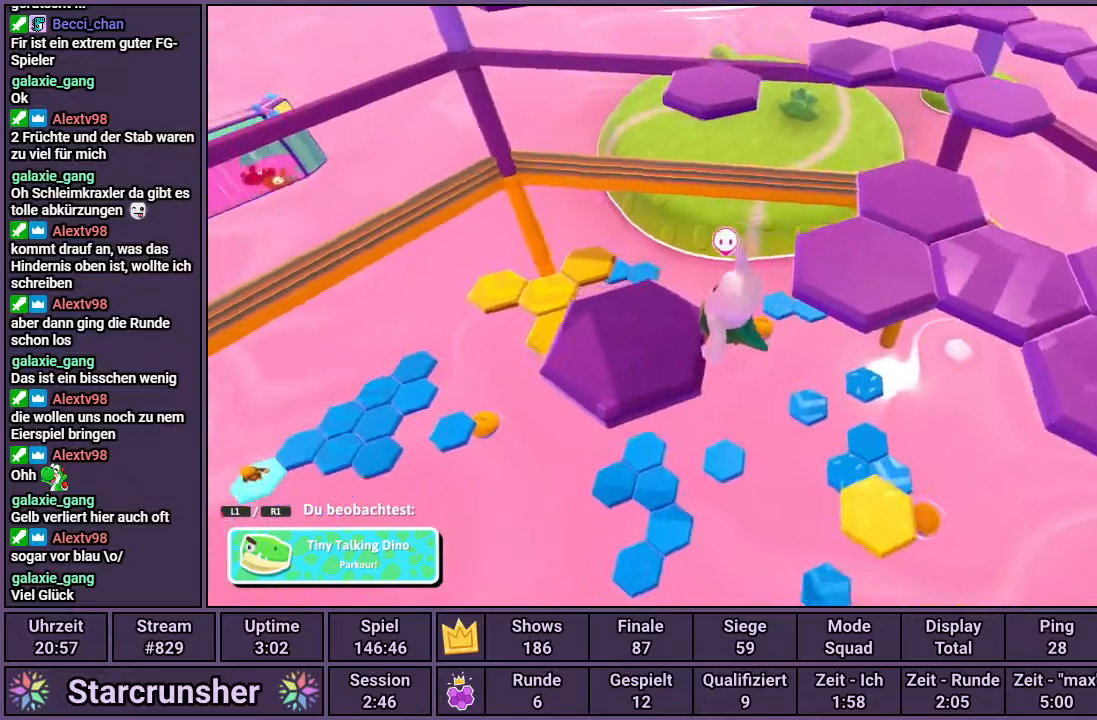
{"buttons": [], "left_stick": "center", "right_stick": "center", "events": [[117, "right_stick", "right"], [333, "right_stick", "center"]]}
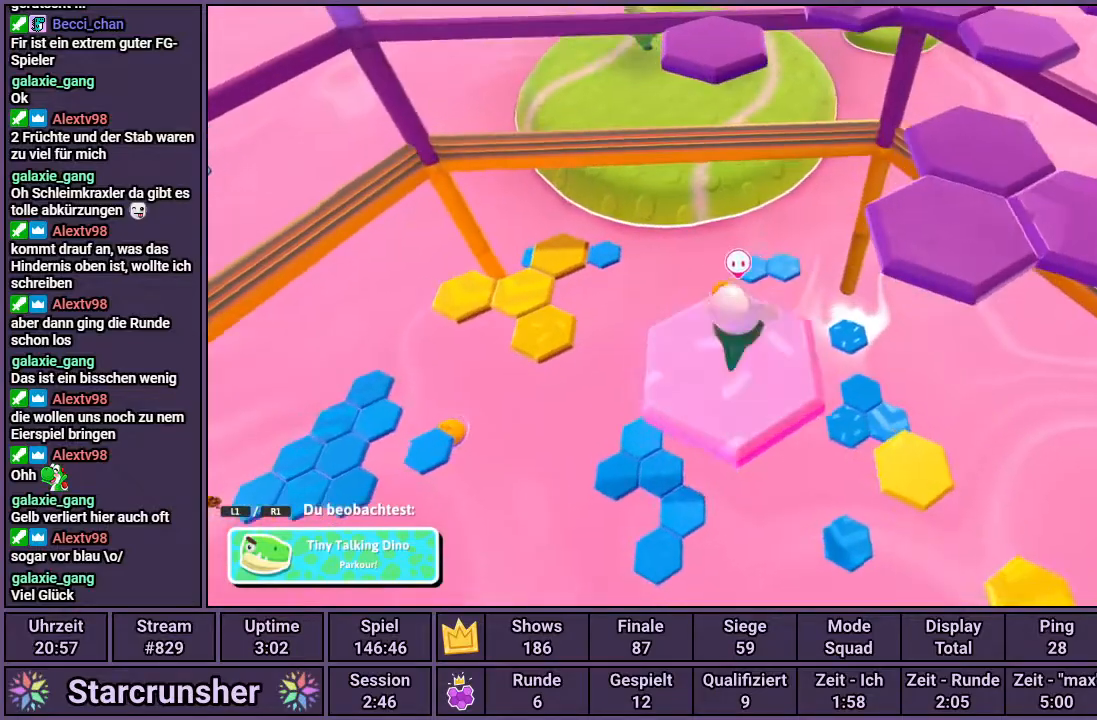
{"buttons": [], "left_stick": "center", "right_stick": "center", "events": []}
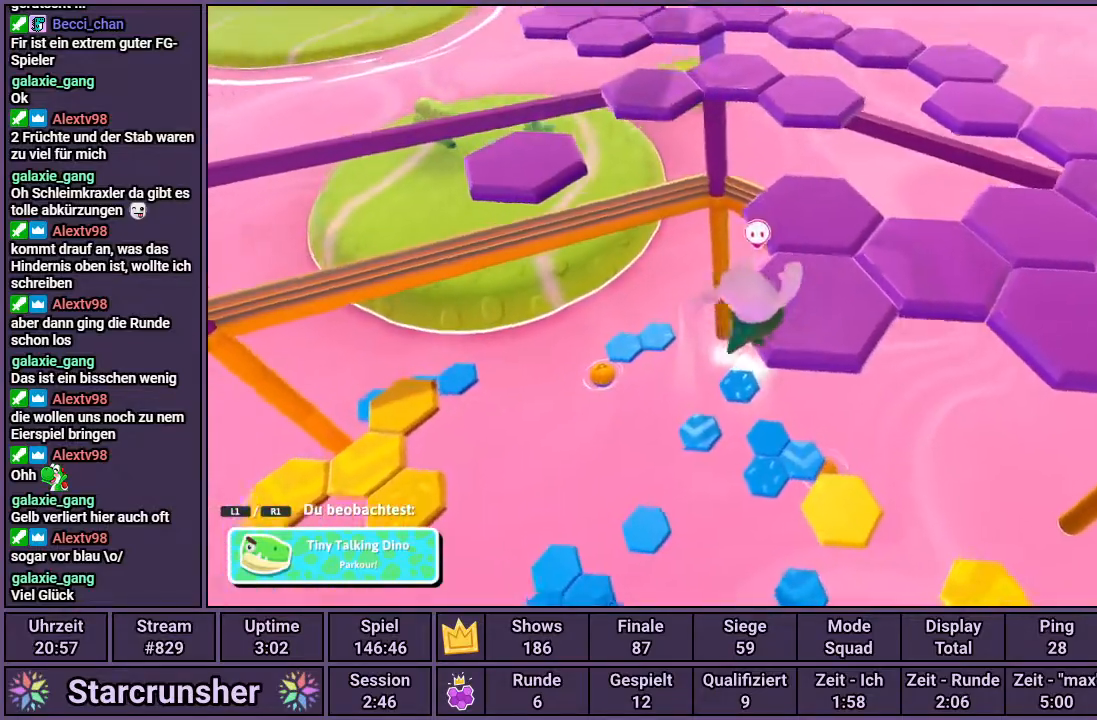
{"buttons": [], "left_stick": "center", "right_stick": "center", "events": [[150, "right_stick", "down-right"], [350, "right_stick", "center"]]}
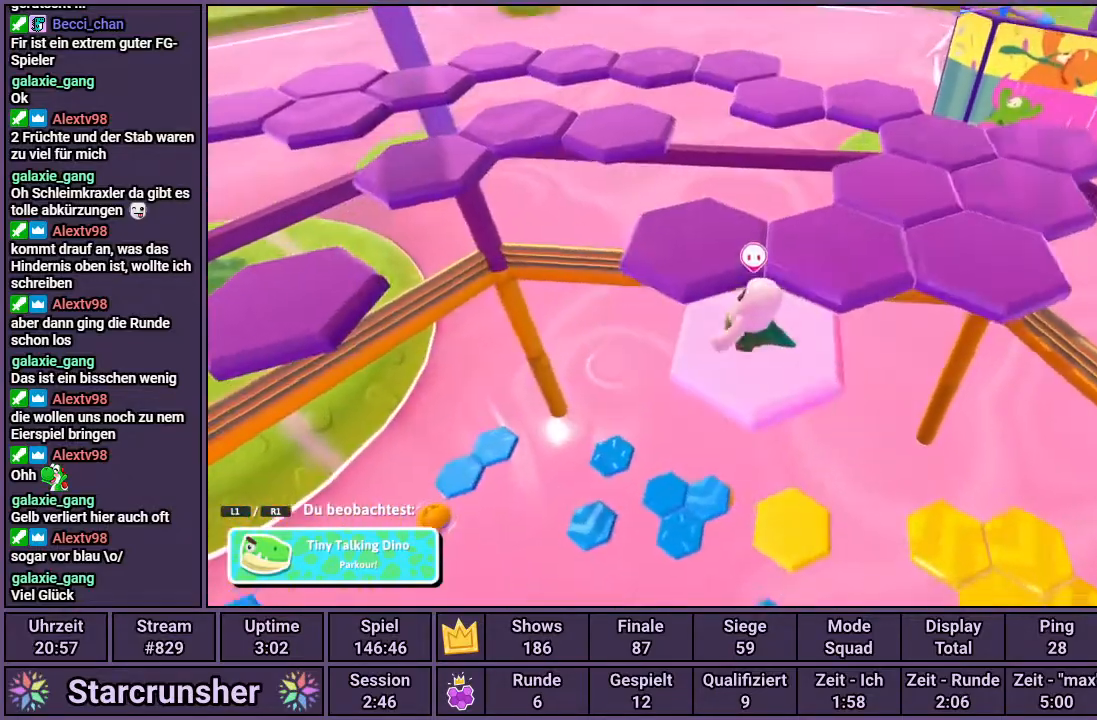
{"buttons": [], "left_stick": "center", "right_stick": "right", "events": [[433, "right_stick", "right"]]}
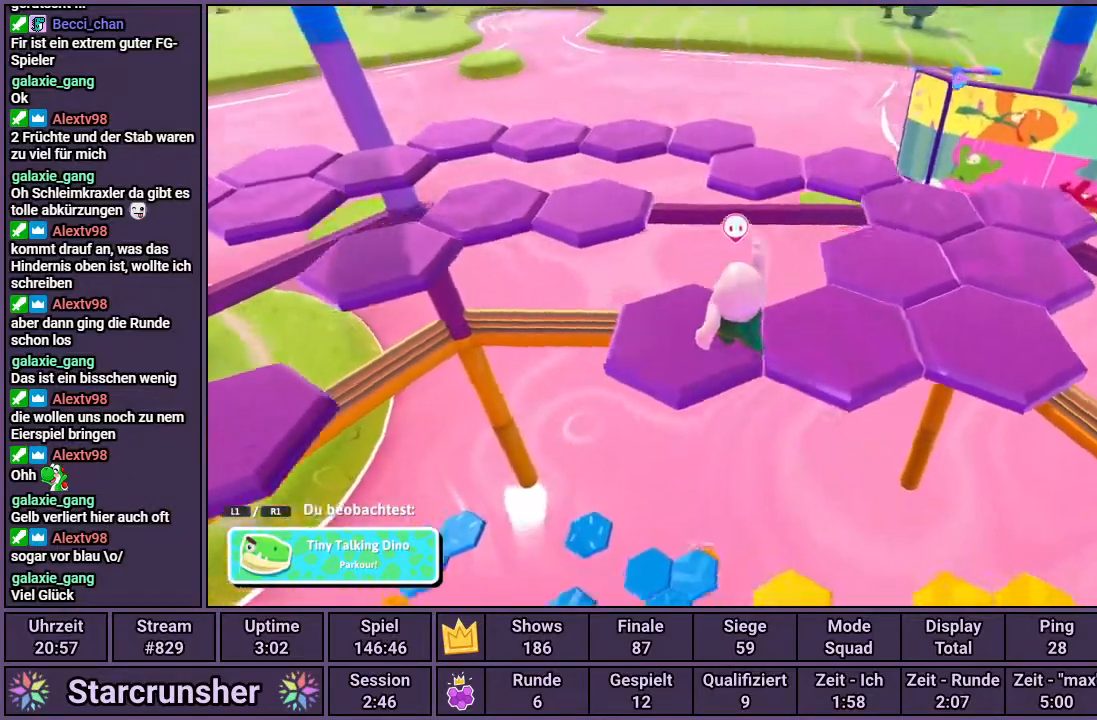
{"buttons": [], "left_stick": "center", "right_stick": "right", "events": []}
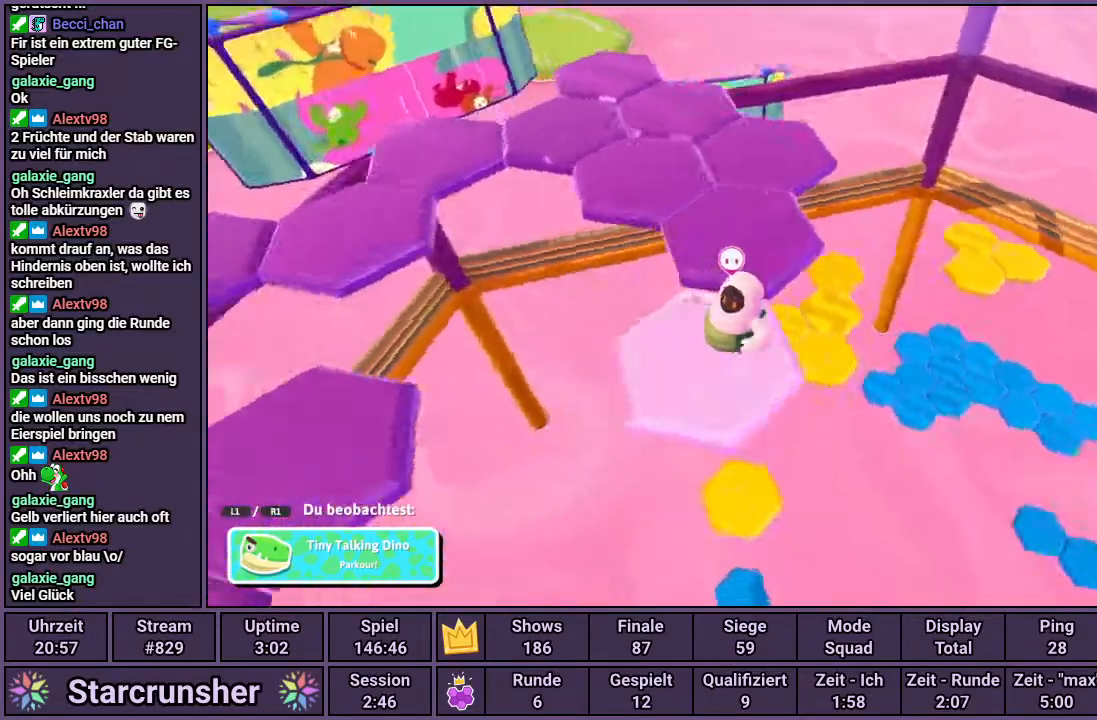
{"buttons": [], "left_stick": "center", "right_stick": "right", "events": [[117, "right_stick", "center"], [400, "right_stick", "right"]]}
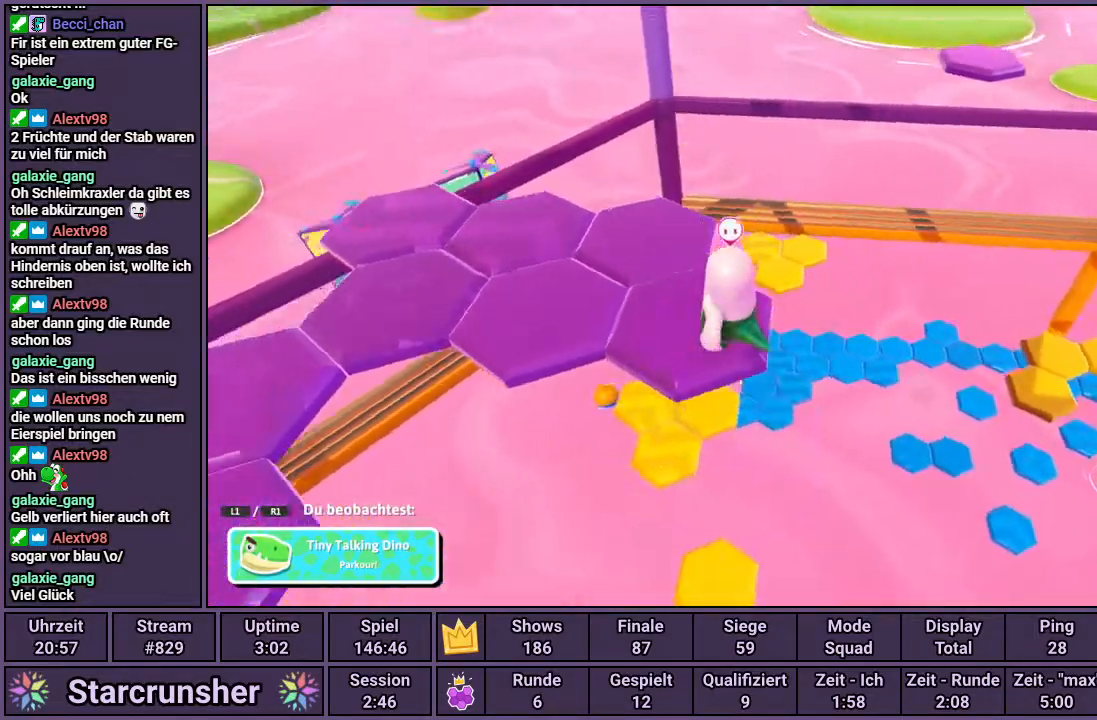
{"buttons": [], "left_stick": "center", "right_stick": "center", "events": [[67, "right_stick", "center"], [283, "right_stick", "right"], [467, "right_stick", "center"]]}
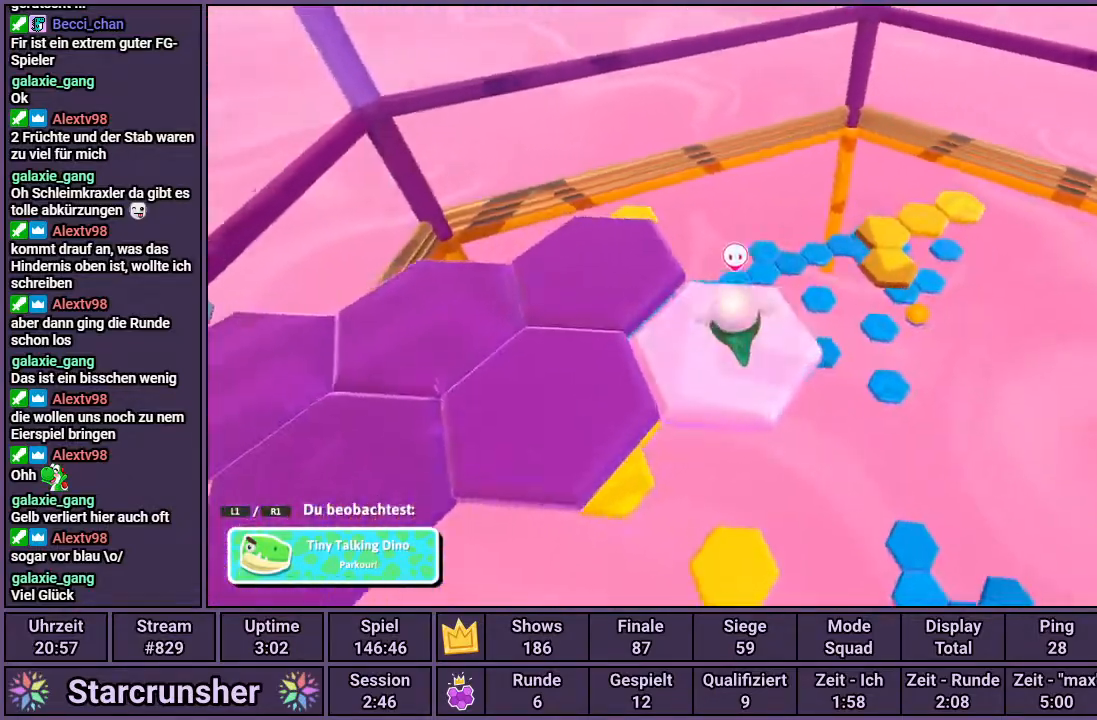
{"buttons": [], "left_stick": "center", "right_stick": "left", "events": [[450, "right_stick", "left"]]}
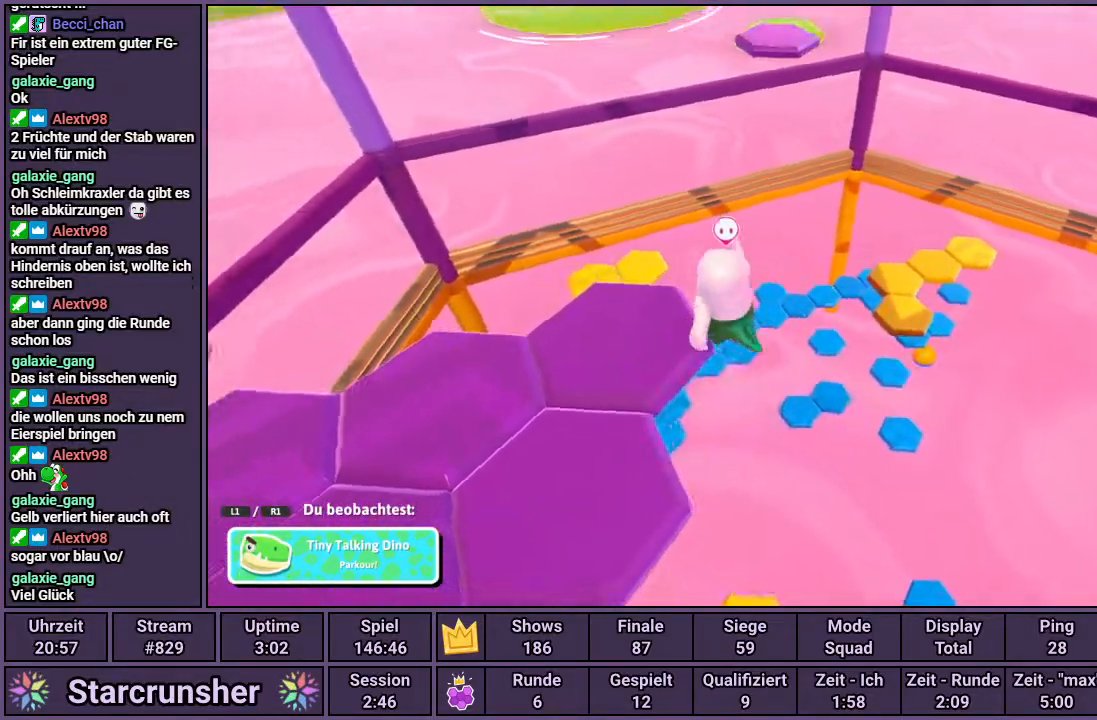
{"buttons": [], "left_stick": "center", "right_stick": "left", "events": []}
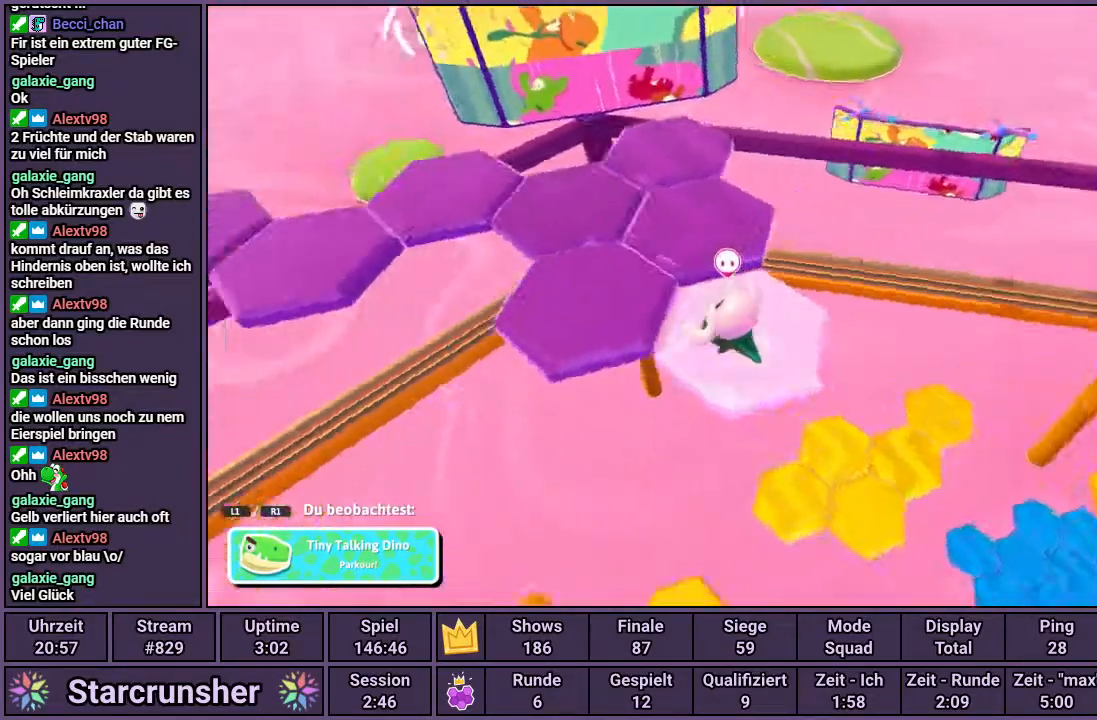
{"buttons": [], "left_stick": "center", "right_stick": "center", "events": [[467, "right_stick", "center"]]}
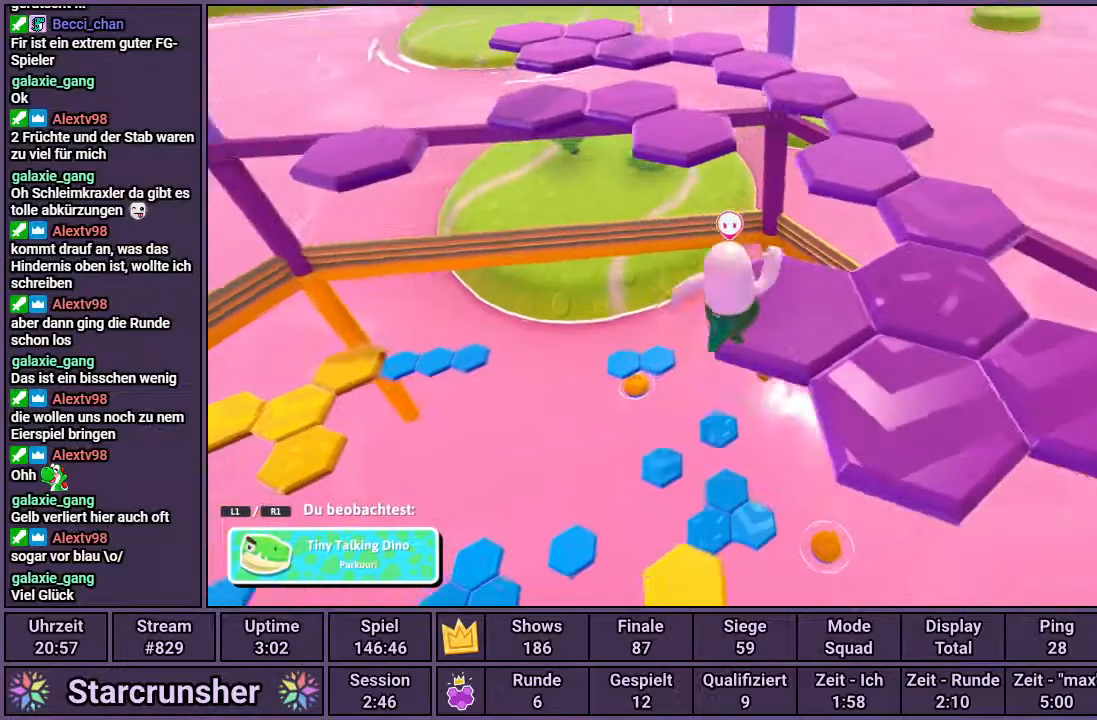
{"buttons": [], "left_stick": "center", "right_stick": "left", "events": [[317, "right_stick", "left"]]}
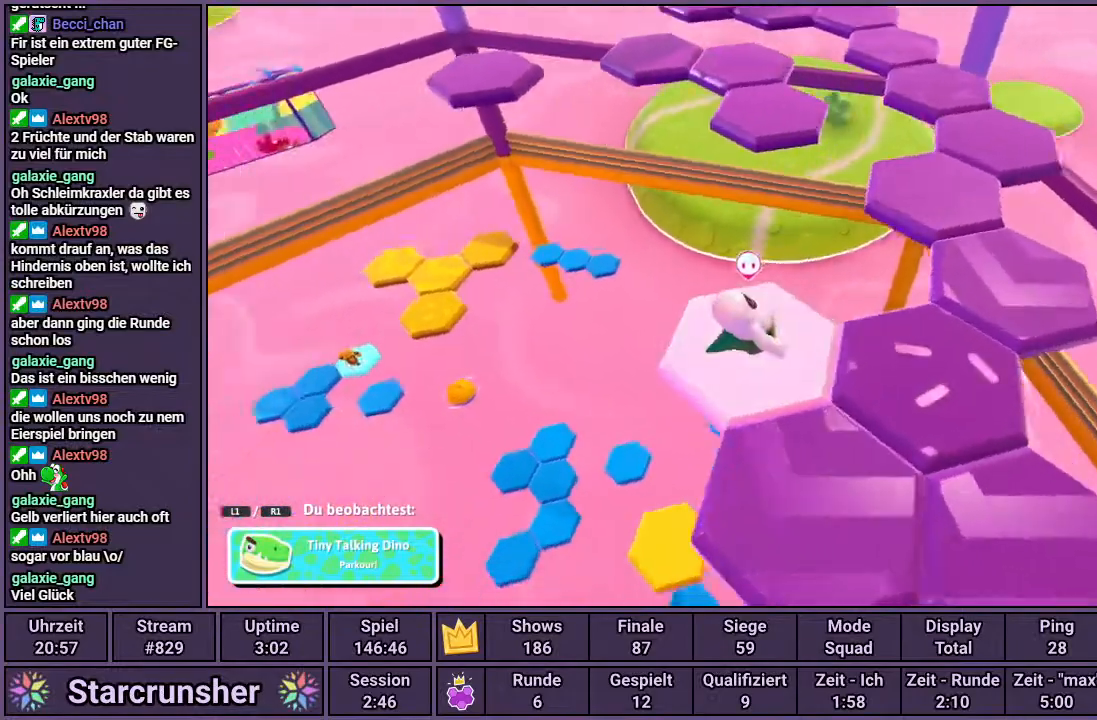
{"buttons": [], "left_stick": "center", "right_stick": "center", "events": [[317, "right_stick", "center"]]}
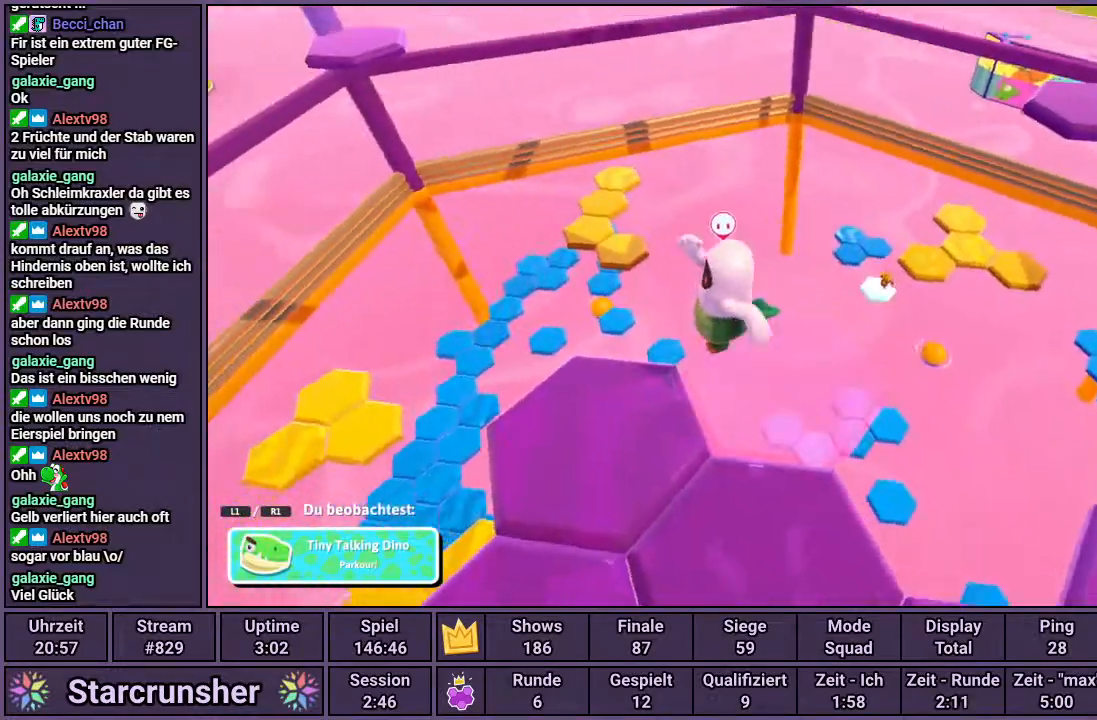
{"buttons": [], "left_stick": "center", "right_stick": "center", "events": []}
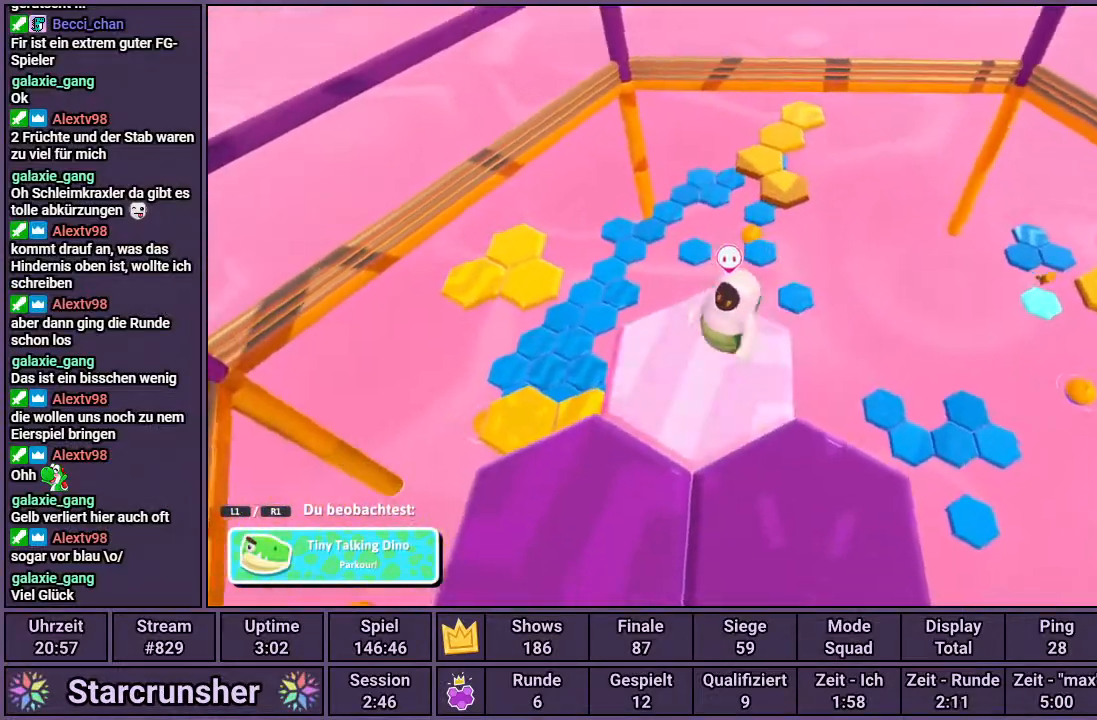
{"buttons": [], "left_stick": "center", "right_stick": "center", "events": []}
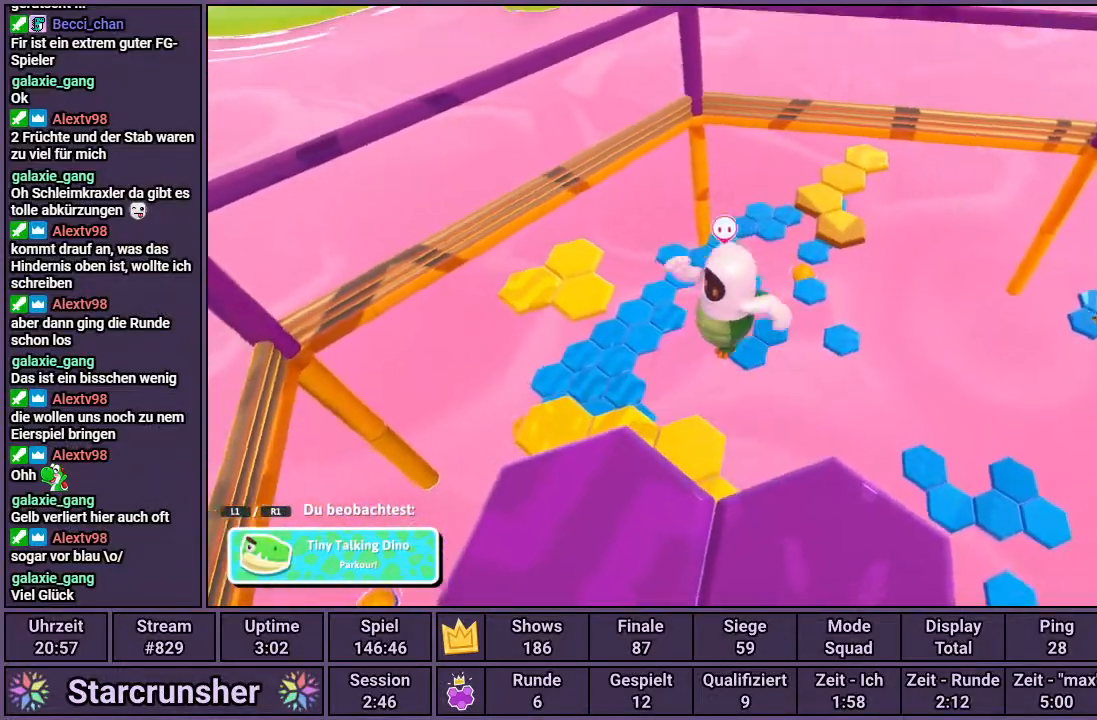
{"buttons": [], "left_stick": "center", "right_stick": "center", "events": []}
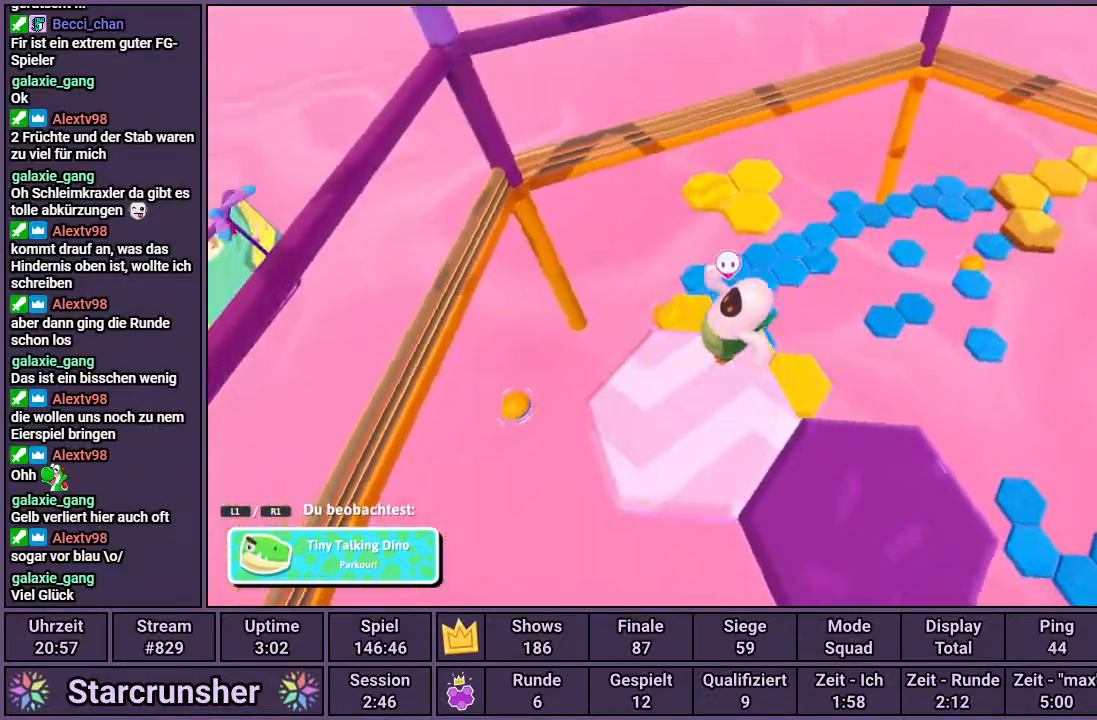
{"buttons": [], "left_stick": "center", "right_stick": "right", "events": [[233, "right_stick", "right"]]}
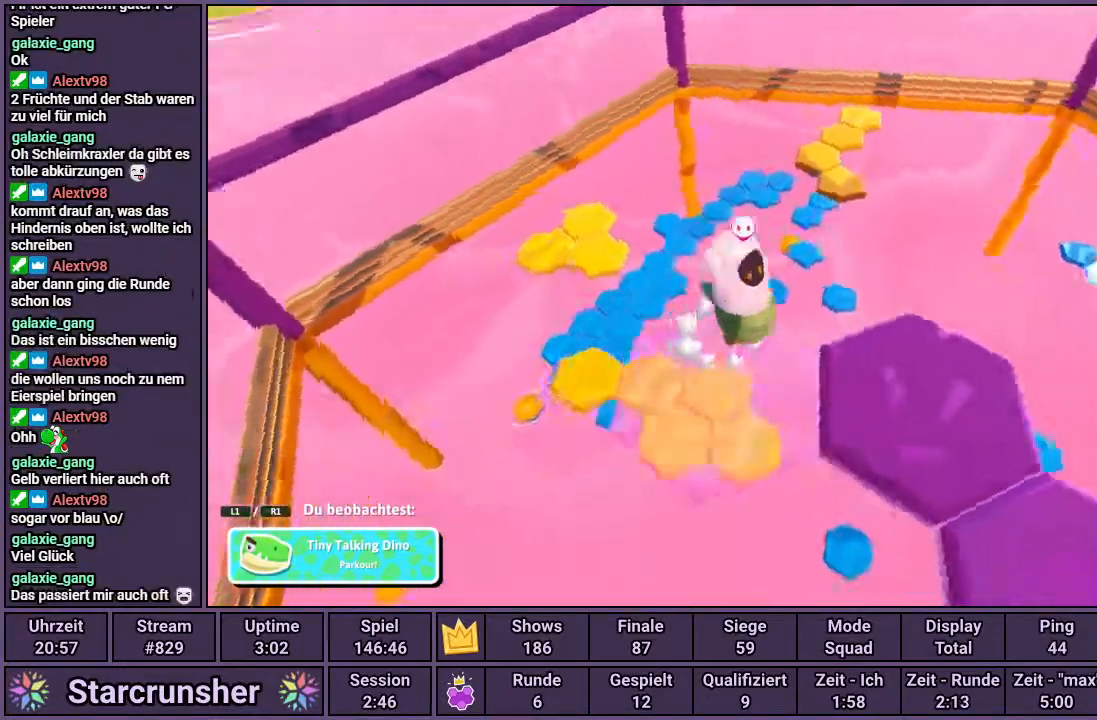
{"buttons": [], "left_stick": "center", "right_stick": "center", "events": [[217, "right_stick", "center"]]}
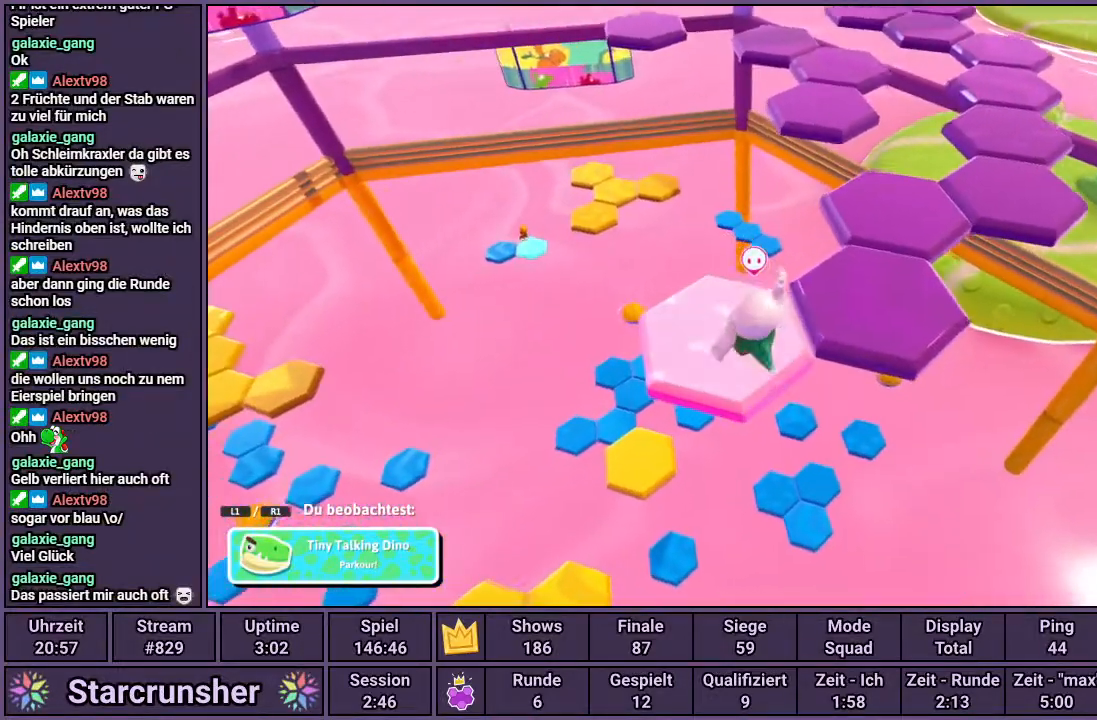
{"buttons": [], "left_stick": "center", "right_stick": "center", "events": []}
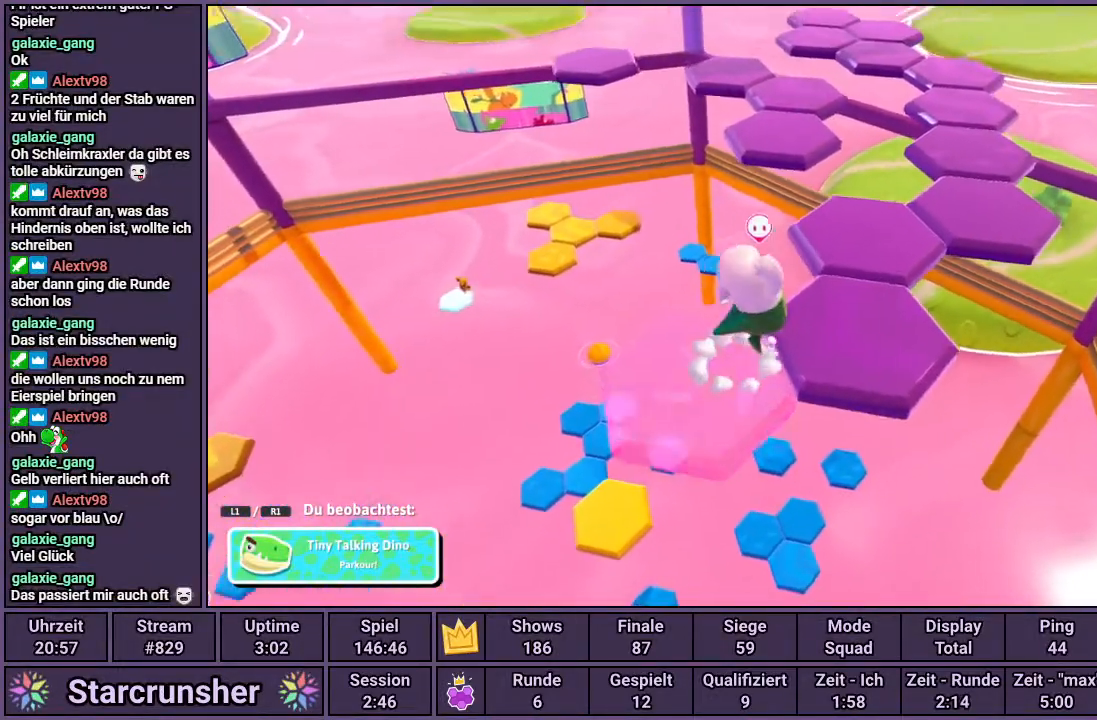
{"buttons": [], "left_stick": "center", "right_stick": "up-left", "events": [[250, "right_stick", "up-left"]]}
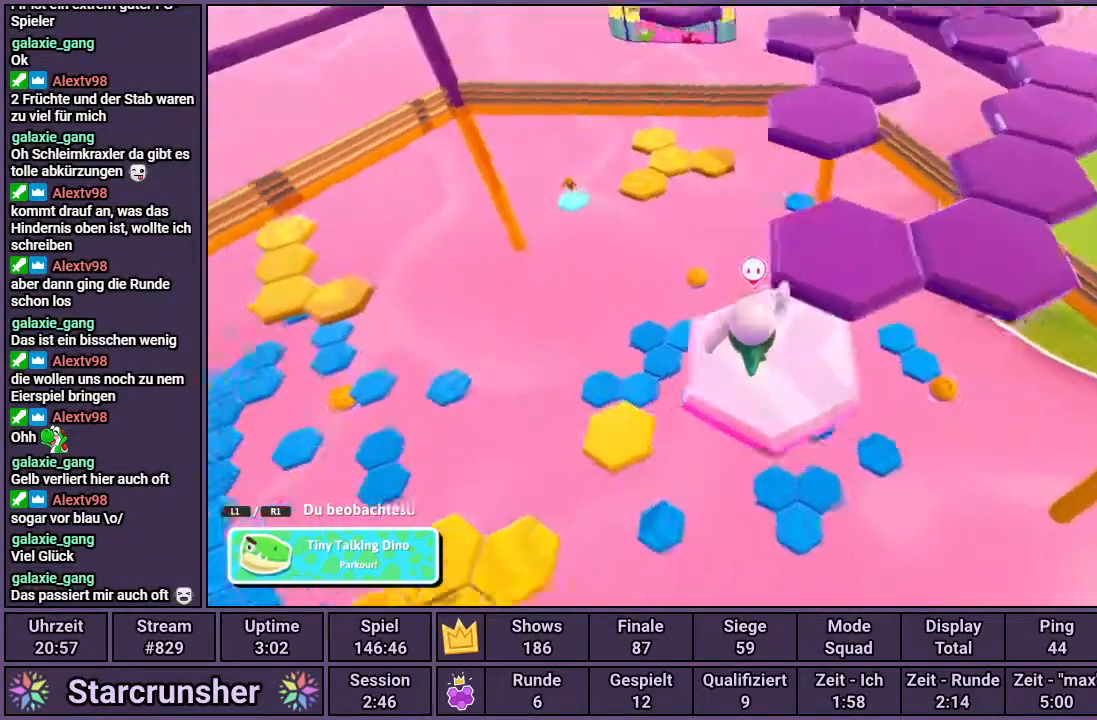
{"buttons": [], "left_stick": "center", "right_stick": "center", "events": [[133, "right_stick", "center"]]}